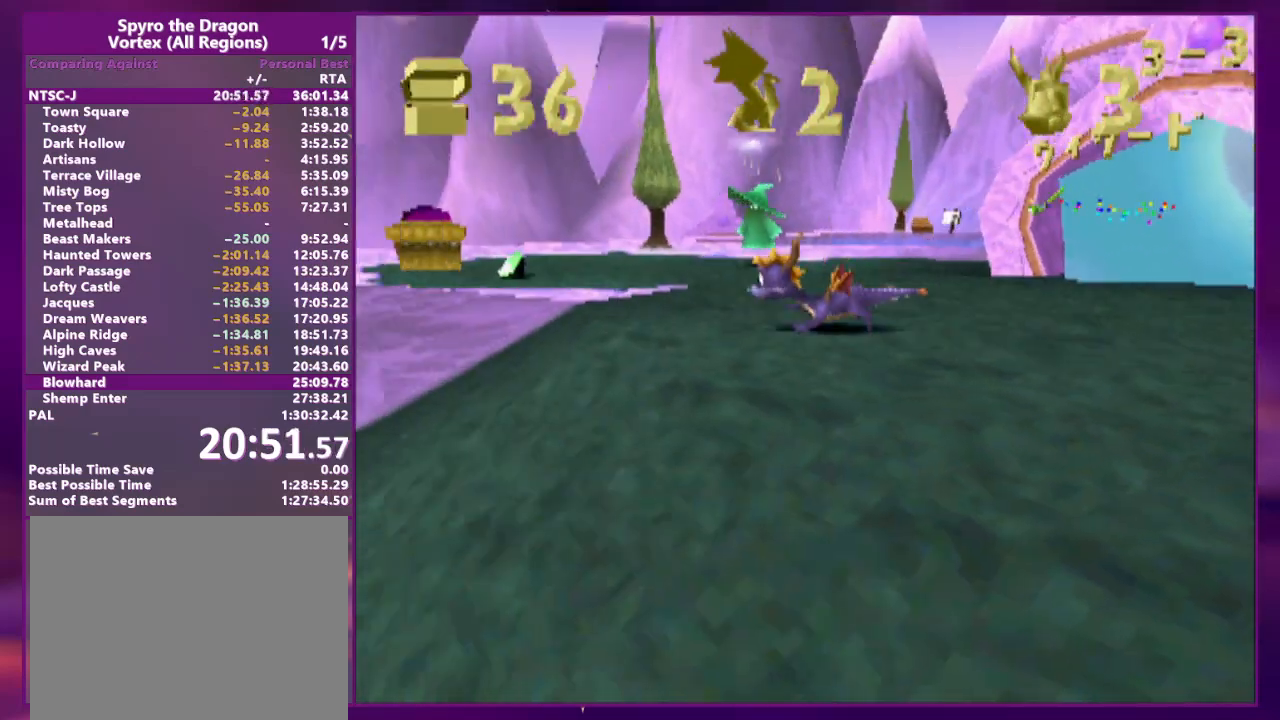
Gameplay with a controller (PlayStation layout); each line is a JSON object with the inputs held at the frame after it. "events" lists button and stick changes between this image and that frame as [ms after this image, input, new state], when the widget could be followed in between. Not read: L2 L3 R3 SQUARE left_stick right_stick.
{"buttons": ["R2", "DPAD_DOWN", "DPAD_LEFT"], "events": [[67, "CROSS", "down"], [167, "CROSS", "up"], [433, "CROSS", "down"], [467, "CROSS", "up"]]}
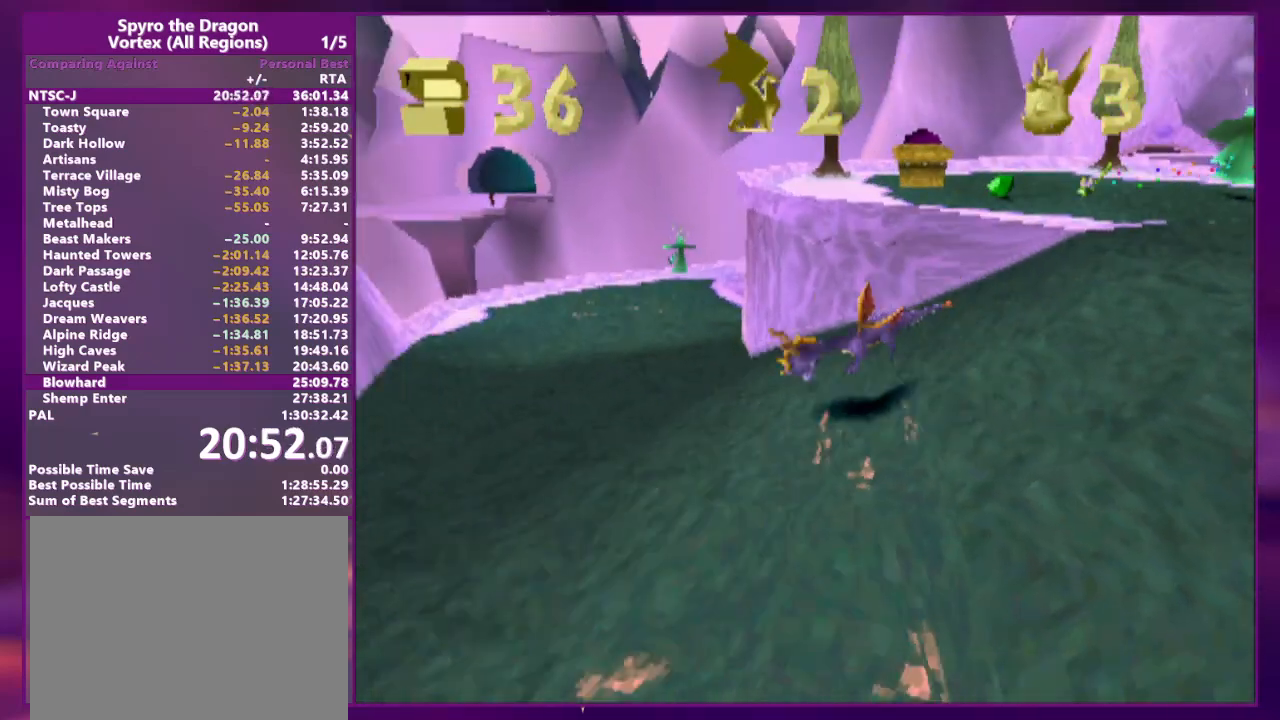
{"buttons": ["CROSS", "R2", "DPAD_UP"], "events": [[133, "DPAD_DOWN", "up"], [167, "DPAD_UP", "down"], [467, "CROSS", "down"], [467, "DPAD_LEFT", "up"]]}
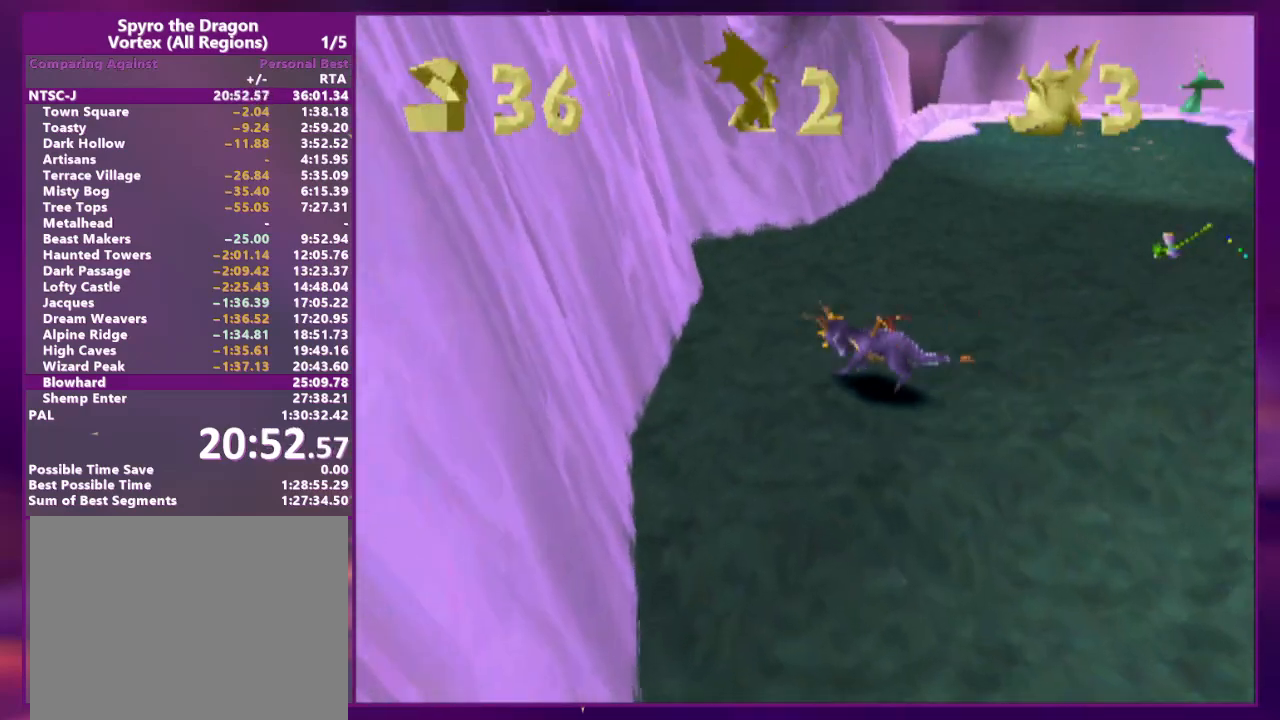
{"buttons": ["CROSS", "DPAD_UP", "DPAD_RIGHT"], "events": [[67, "CROSS", "up"], [200, "DPAD_RIGHT", "down"], [300, "DPAD_RIGHT", "up"], [433, "DPAD_RIGHT", "down"], [467, "R2", "up"], [500, "CROSS", "down"]]}
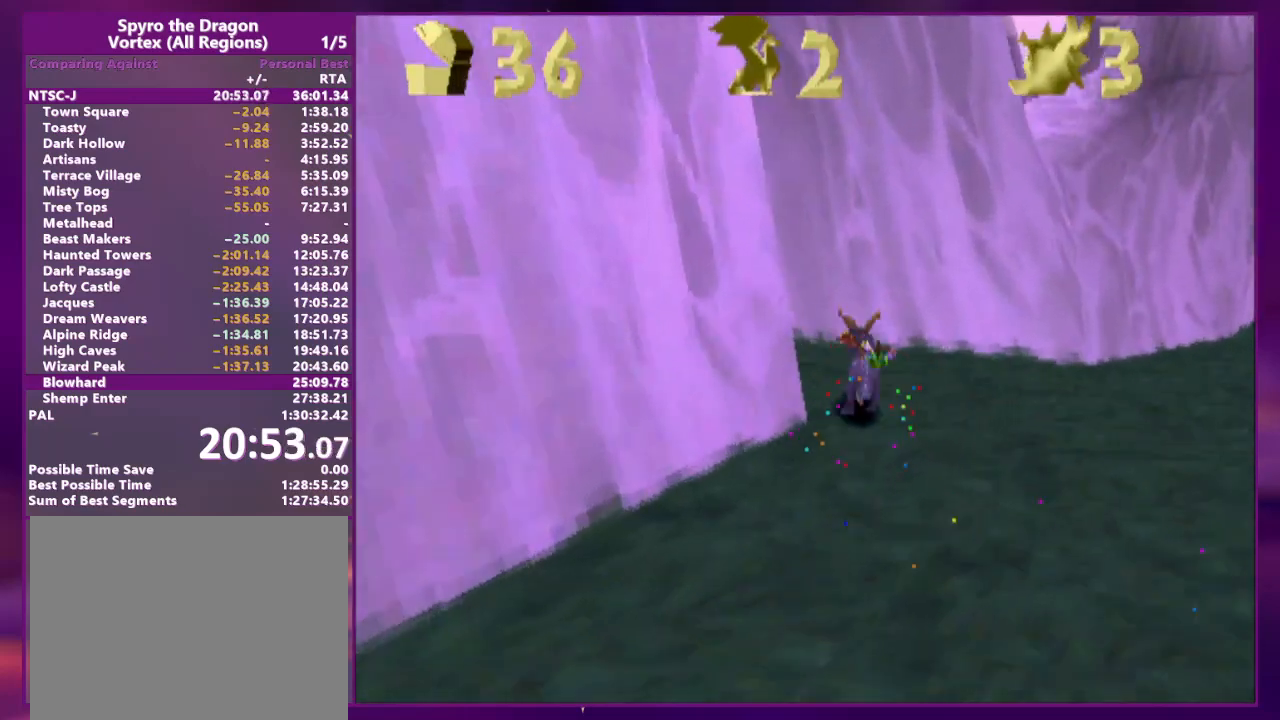
{"buttons": ["DPAD_UP"], "events": [[167, "DPAD_RIGHT", "up"], [467, "CROSS", "up"]]}
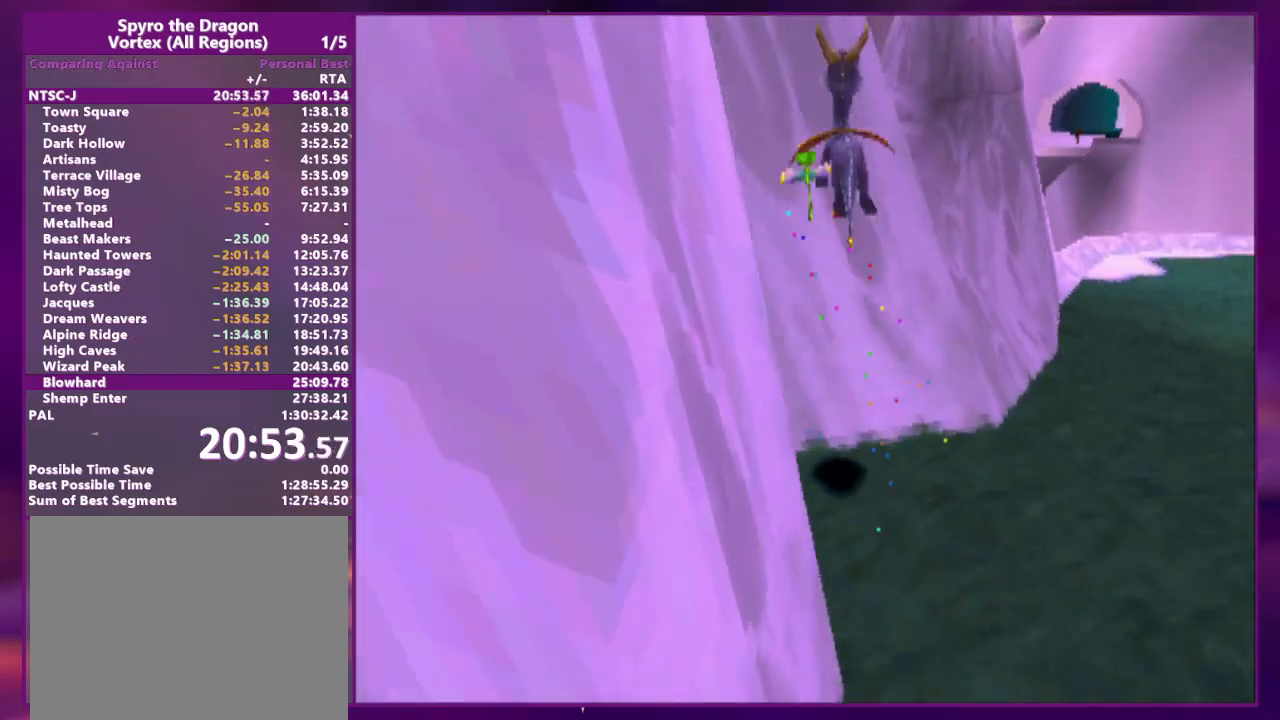
{"buttons": ["DPAD_UP"], "events": [[167, "DPAD_UP", "up"], [233, "CROSS", "down"], [267, "DPAD_RIGHT", "down"], [333, "DPAD_UP", "down"], [367, "DPAD_RIGHT", "up"], [400, "CROSS", "up"]]}
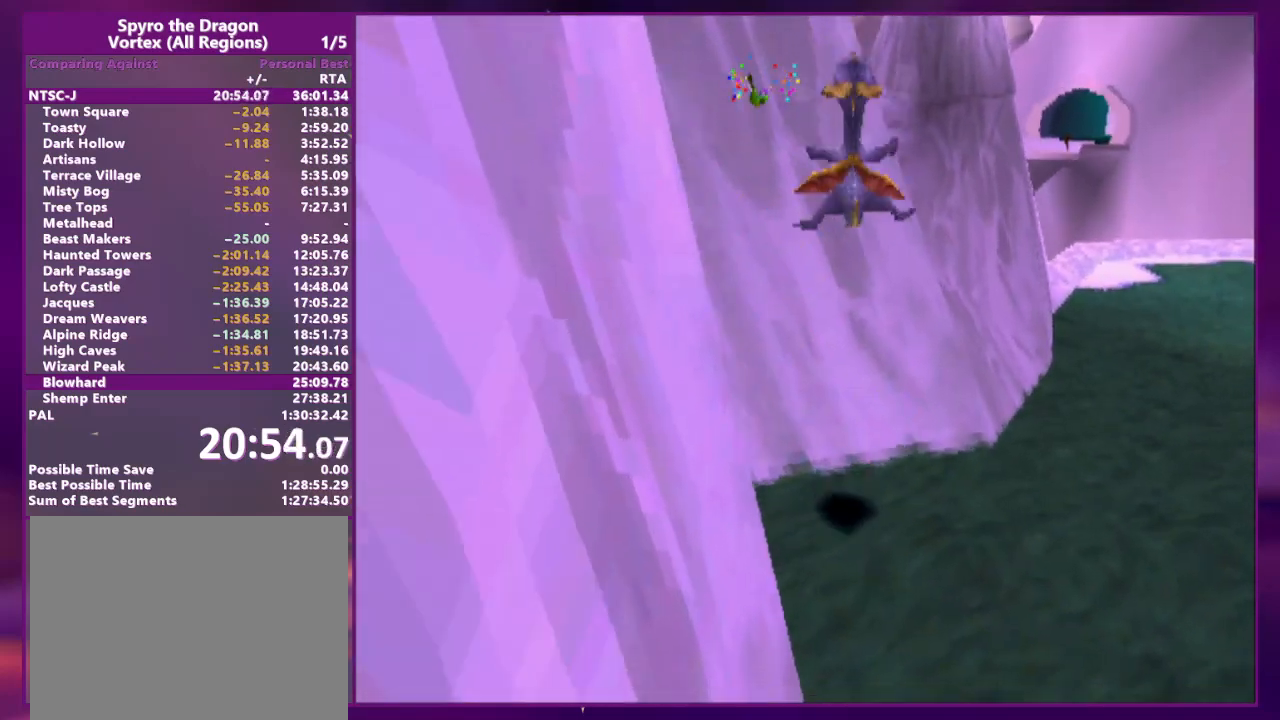
{"buttons": ["DPAD_UP", "DPAD_RIGHT"], "events": [[33, "DPAD_RIGHT", "down"], [133, "DPAD_RIGHT", "up"], [167, "DPAD_UP", "up"], [267, "DPAD_UP", "down"], [300, "DPAD_RIGHT", "down"], [433, "DPAD_RIGHT", "up"], [467, "DPAD_UP", "up"], [500, "DPAD_RIGHT", "down"], [500, "DPAD_UP", "down"]]}
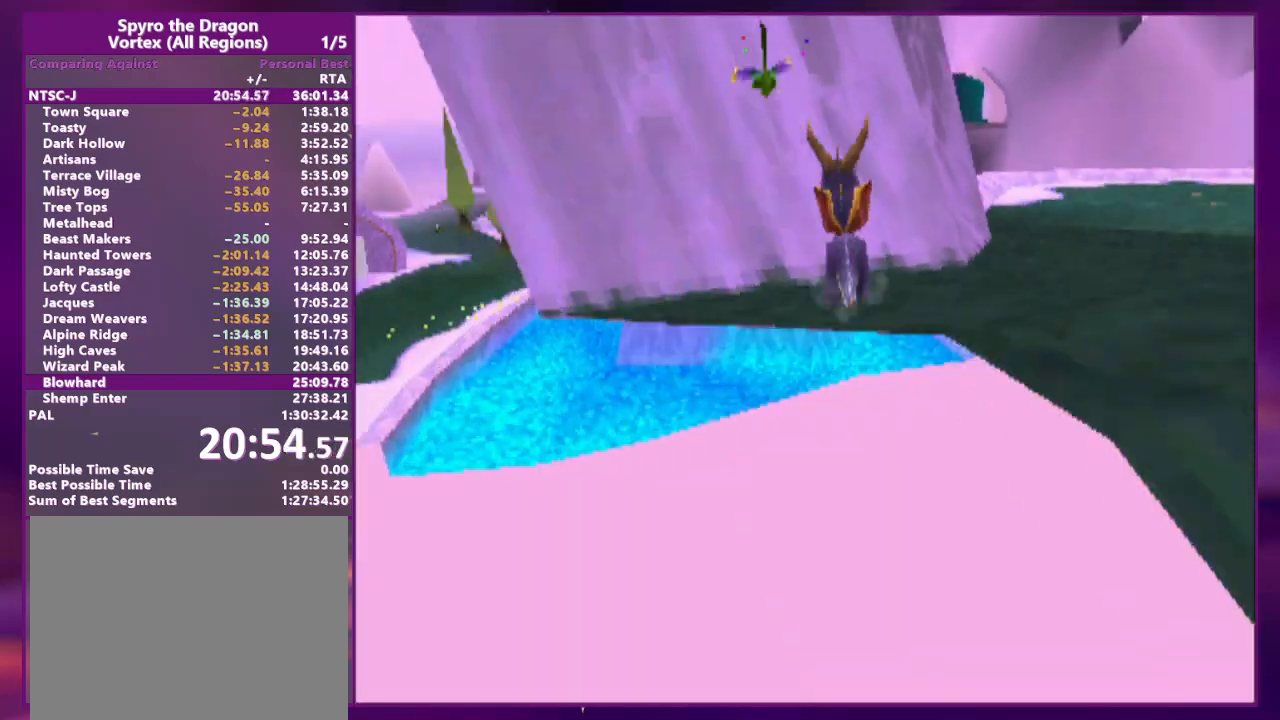
{"buttons": ["CROSS", "DPAD_UP"], "events": [[67, "CROSS", "down"], [100, "DPAD_RIGHT", "up"], [167, "DPAD_RIGHT", "down"], [233, "DPAD_RIGHT", "up"]]}
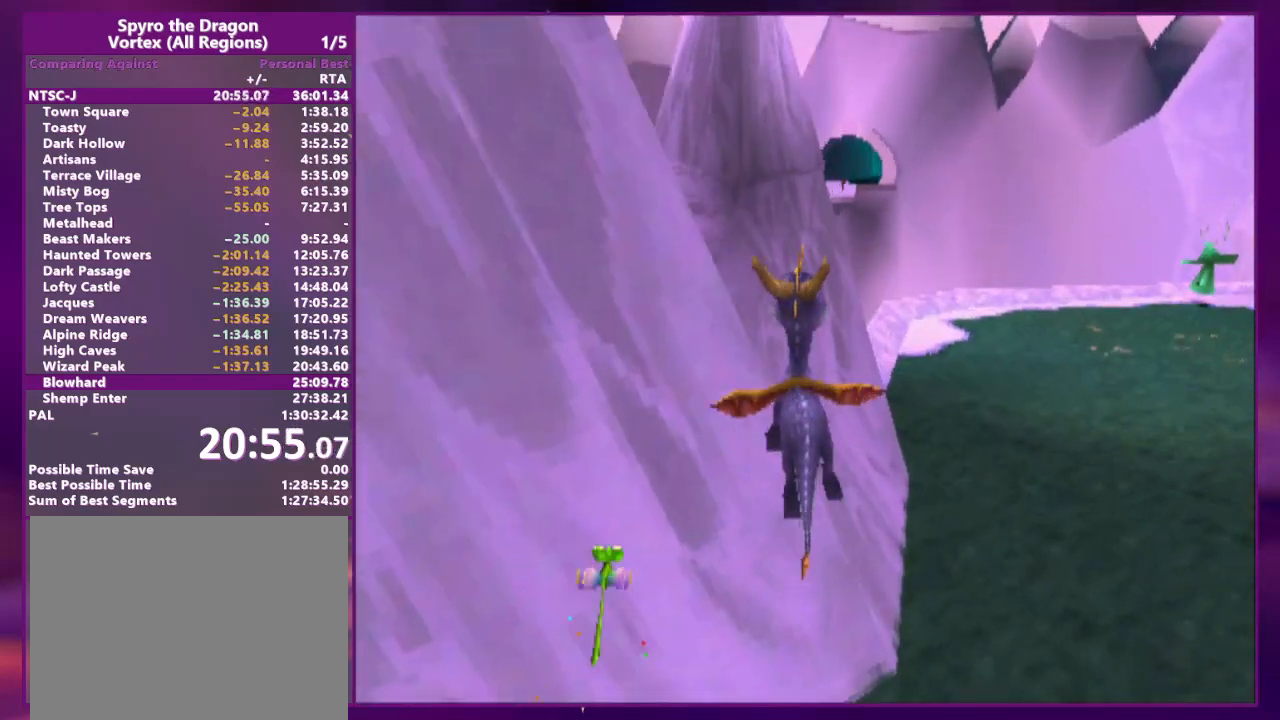
{"buttons": ["DPAD_LEFT"], "events": [[33, "CROSS", "up"], [133, "DPAD_LEFT", "down"], [333, "CROSS", "down"], [400, "DPAD_UP", "up"], [500, "CROSS", "up"]]}
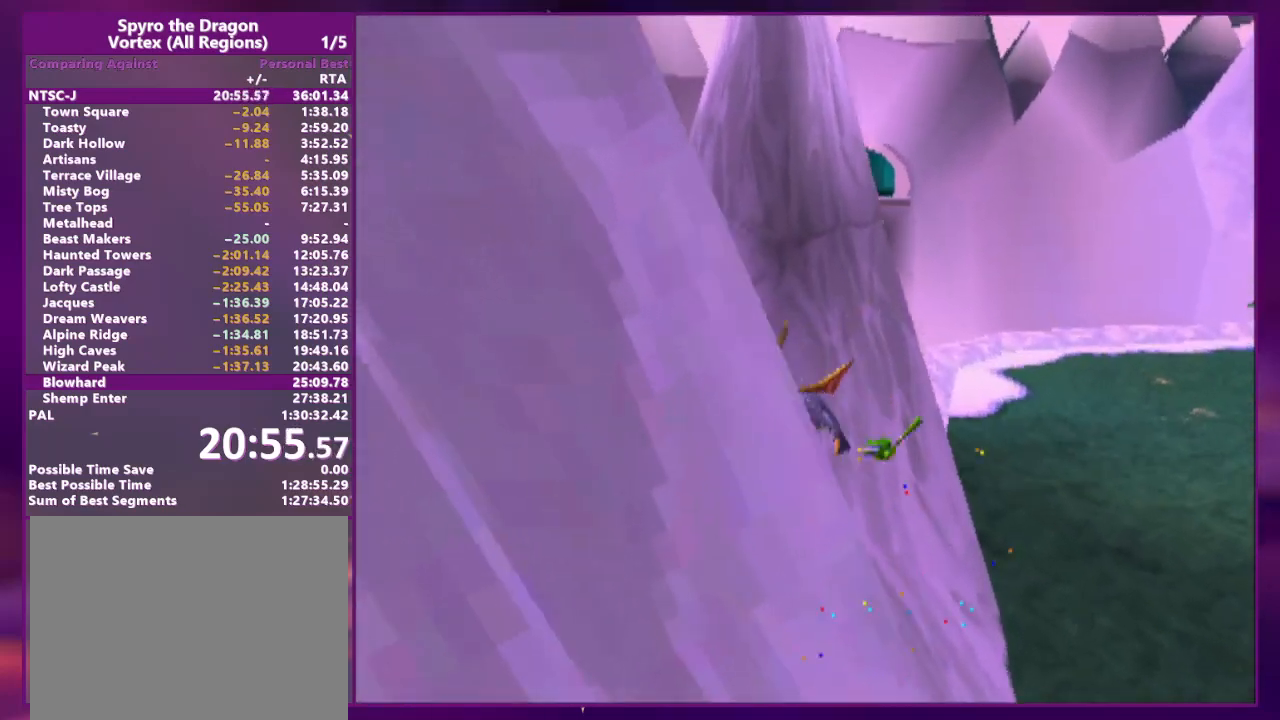
{"buttons": ["DPAD_UP", "DPAD_LEFT"], "events": [[233, "DPAD_UP", "down"], [267, "CROSS", "down"], [500, "CROSS", "up"]]}
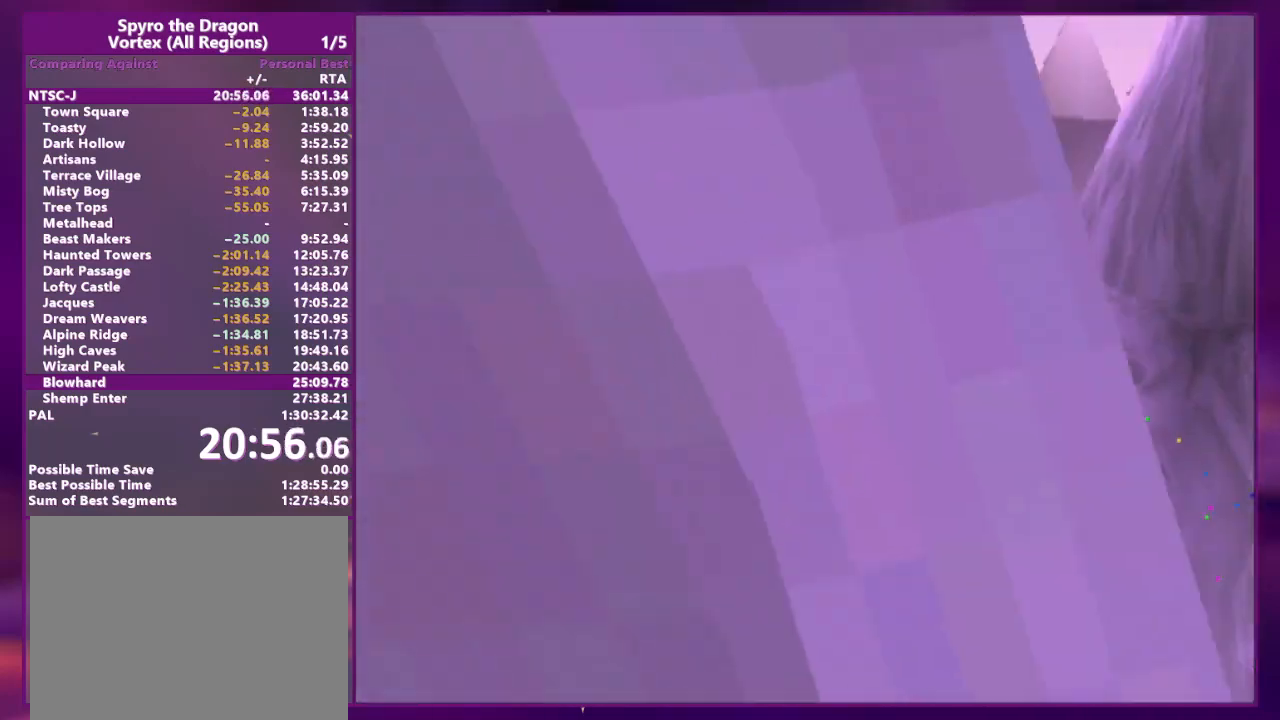
{"buttons": ["CROSS", "DPAD_LEFT"], "events": [[100, "DPAD_LEFT", "up"], [200, "DPAD_LEFT", "down"], [333, "CROSS", "down"], [367, "DPAD_LEFT", "up"], [433, "DPAD_LEFT", "down"], [467, "DPAD_UP", "up"]]}
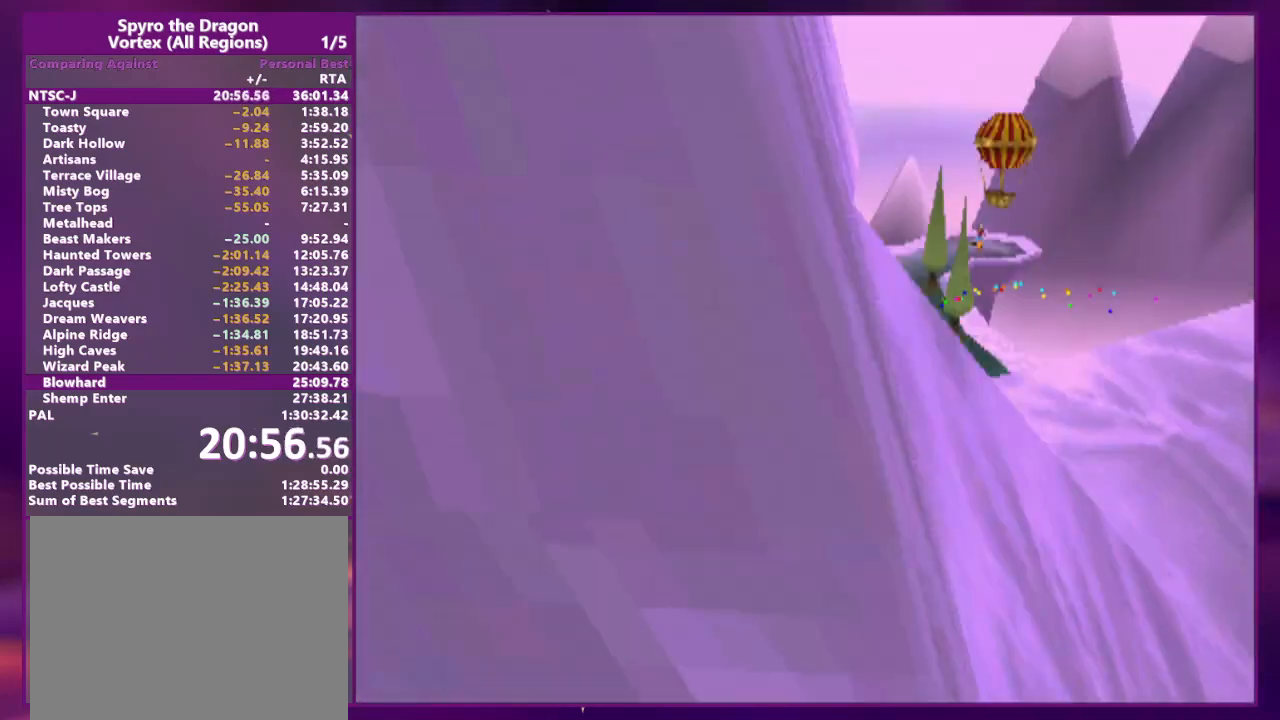
{"buttons": ["DPAD_UP"], "events": [[100, "CROSS", "up"], [100, "DPAD_LEFT", "up"], [133, "CIRCLE", "down"], [267, "CIRCLE", "up"], [433, "DPAD_UP", "down"]]}
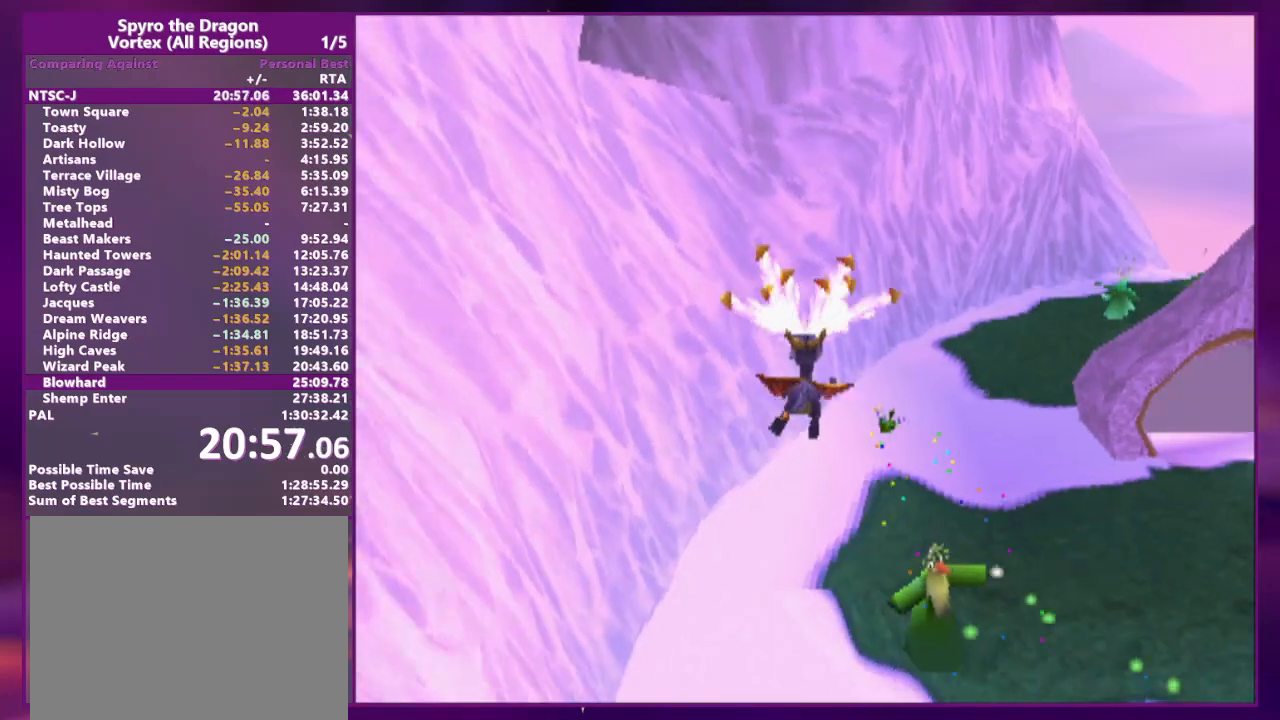
{"buttons": ["DPAD_RIGHT"], "events": [[67, "DPAD_RIGHT", "down"], [133, "DPAD_UP", "up"], [200, "DPAD_UP", "down"], [267, "DPAD_UP", "up"]]}
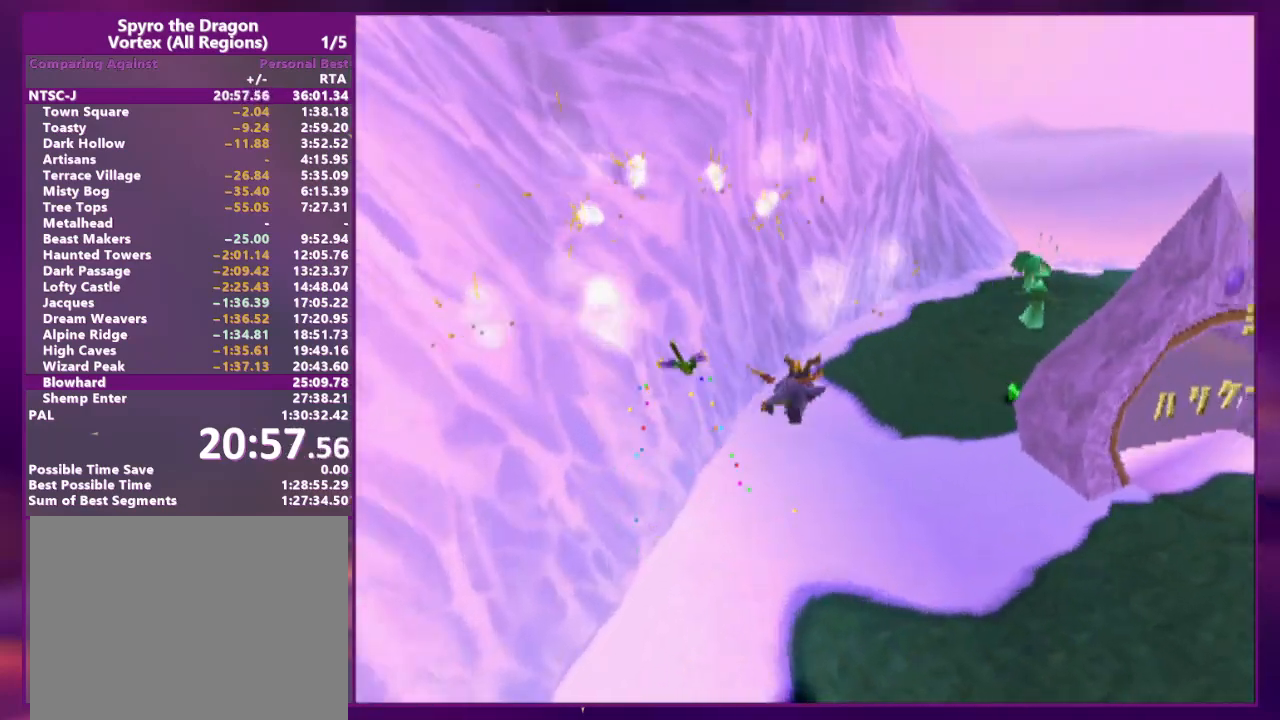
{"buttons": ["DPAD_RIGHT"], "events": []}